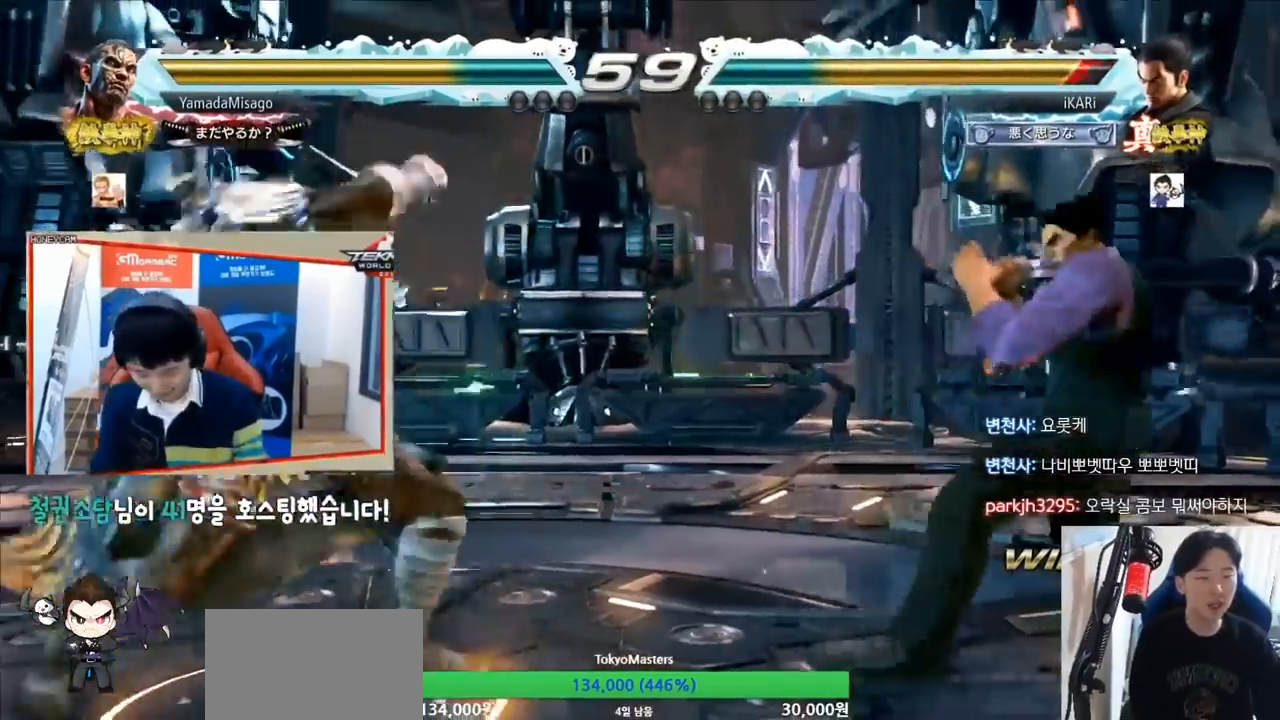
Gameplay with a controller (arcade stick); each line is a JSON object with the inputs held at the frame after it. "events" lists button and stick changes between this image and that frame as [ms after this image, input, new state], when the widget could be followed in between. Not read: L3 R3.
{"buttons": [], "left_stick": "center", "events": [[67, "left_stick", "center"], [167, "left_stick", "right"], [233, "left_stick", "center"], [400, "left_stick", "down"], [500, "left_stick", "center"]]}
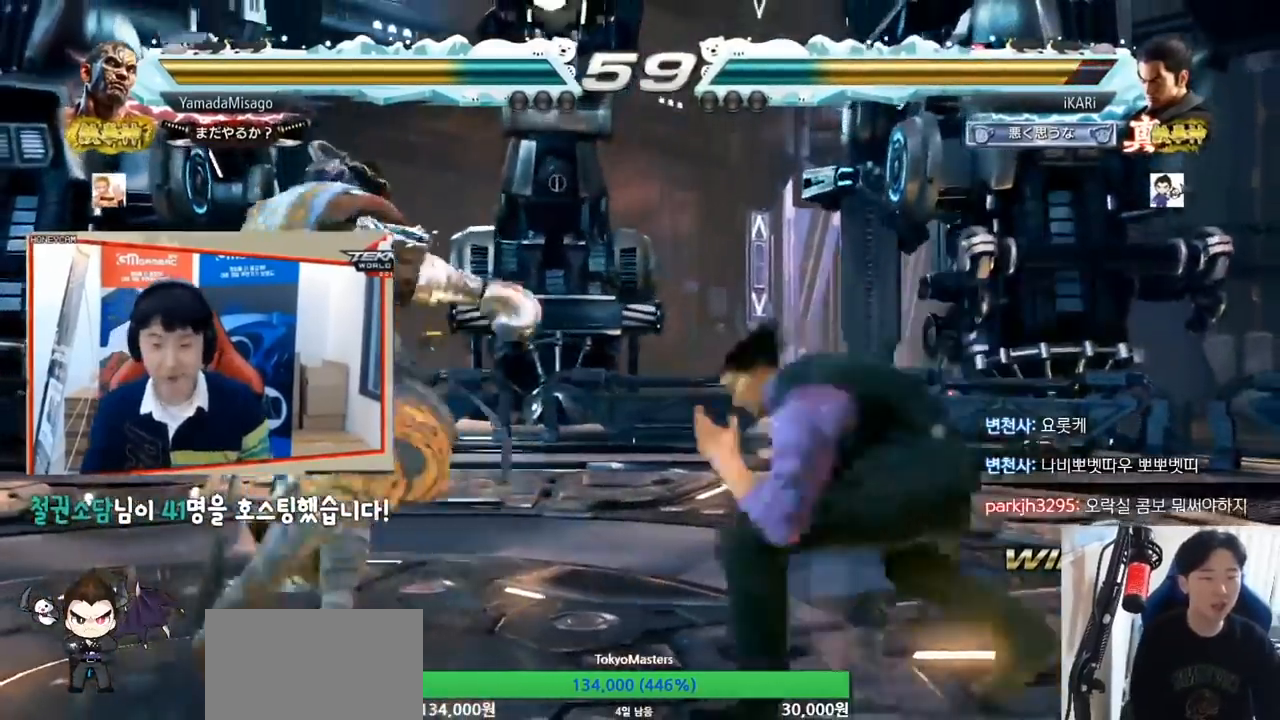
{"buttons": [], "left_stick": "center", "events": [[33, "TRIANGLE", "down"], [67, "TRIANGLE", "up"]]}
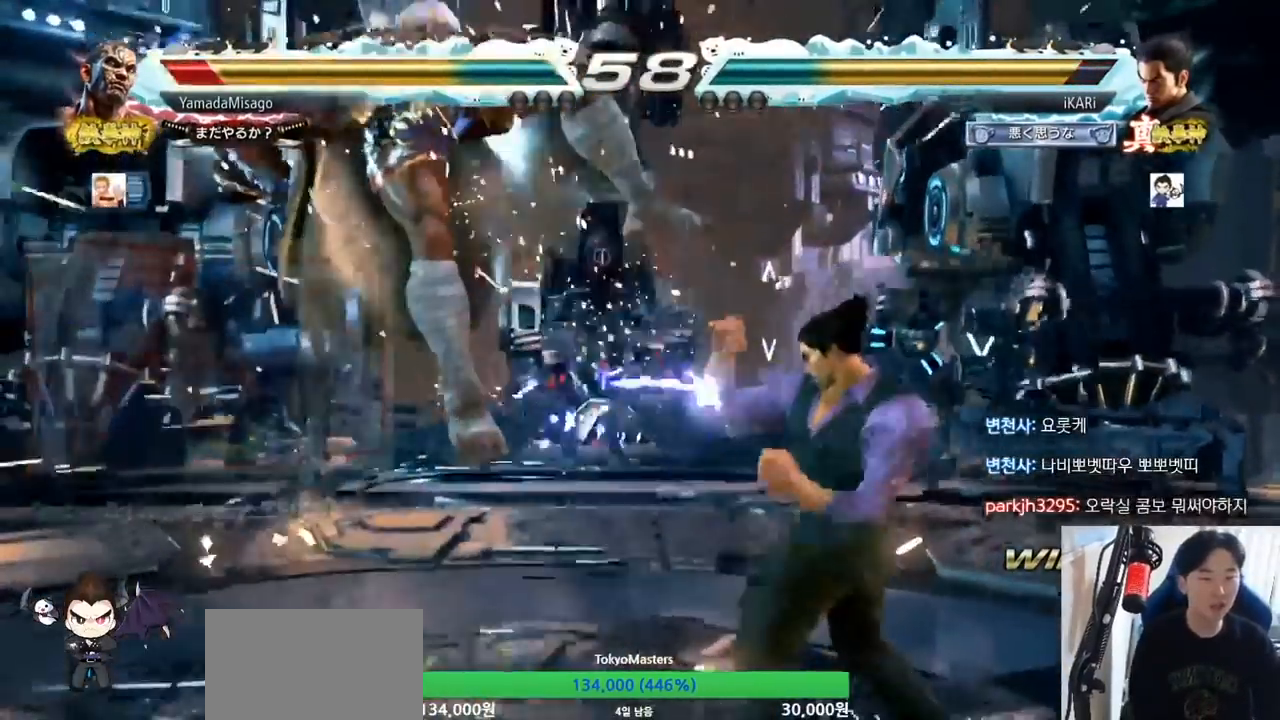
{"buttons": [], "left_stick": "center", "events": [[267, "CROSS", "down"], [333, "CROSS", "up"], [367, "SQUARE", "down"], [433, "SQUARE", "up"]]}
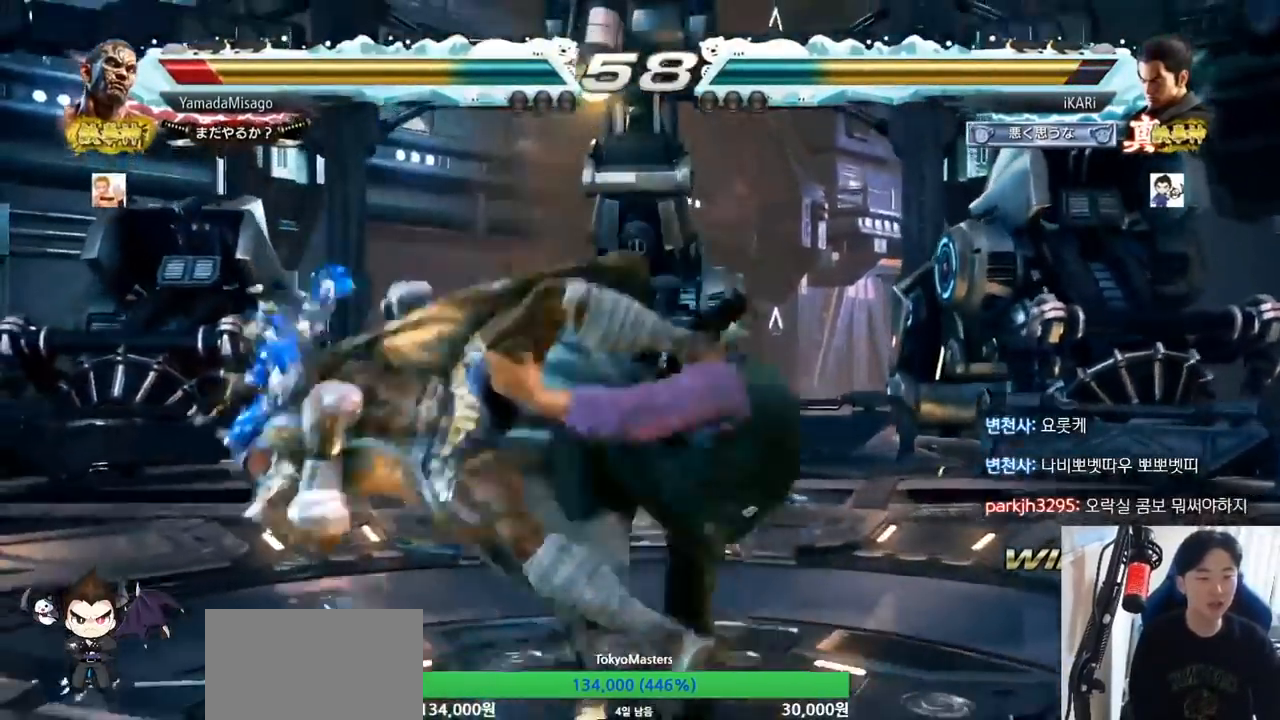
{"buttons": [], "left_stick": "center", "events": [[33, "CIRCLE", "down"], [67, "CIRCLE", "up"], [133, "CIRCLE", "down"], [167, "CIRCLE", "up"], [300, "TRIANGLE", "down"], [333, "TRIANGLE", "up"], [367, "TRIANGLE", "down"], [400, "TRIANGLE", "up"], [467, "TRIANGLE", "down"], [500, "TRIANGLE", "up"]]}
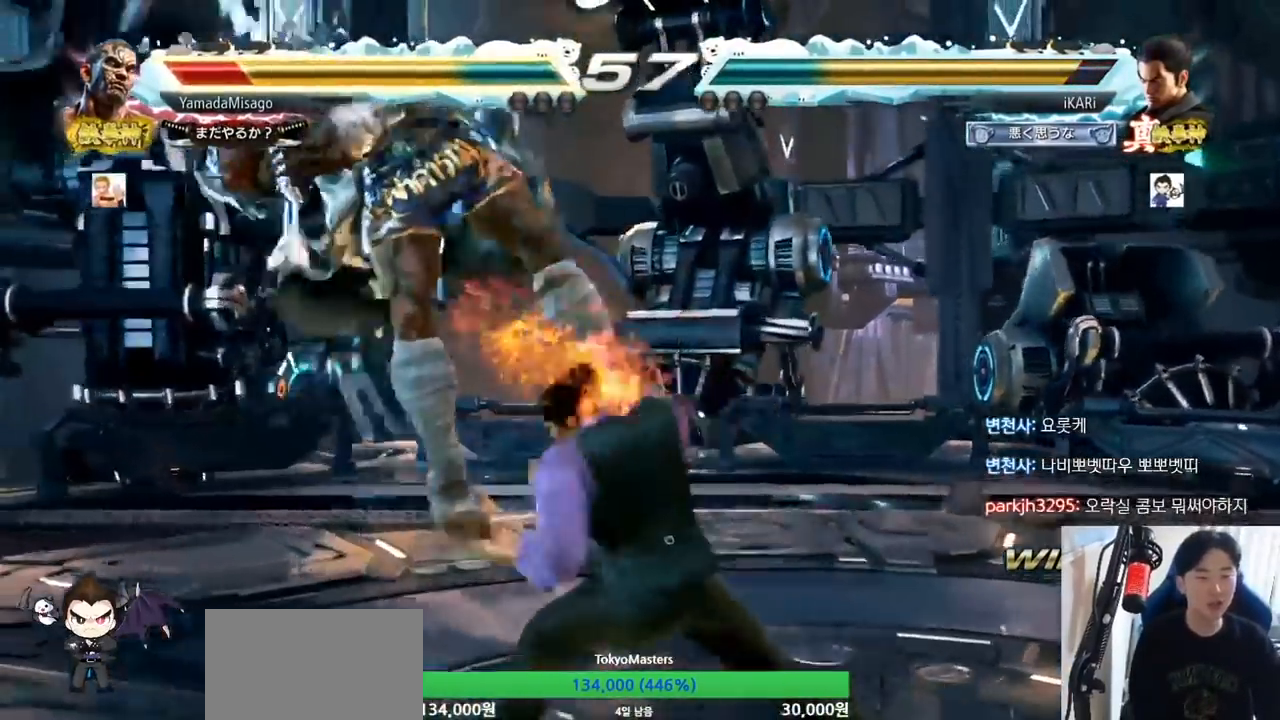
{"buttons": [], "left_stick": "center", "events": [[67, "TRIANGLE", "down"], [267, "TRIANGLE", "up"]]}
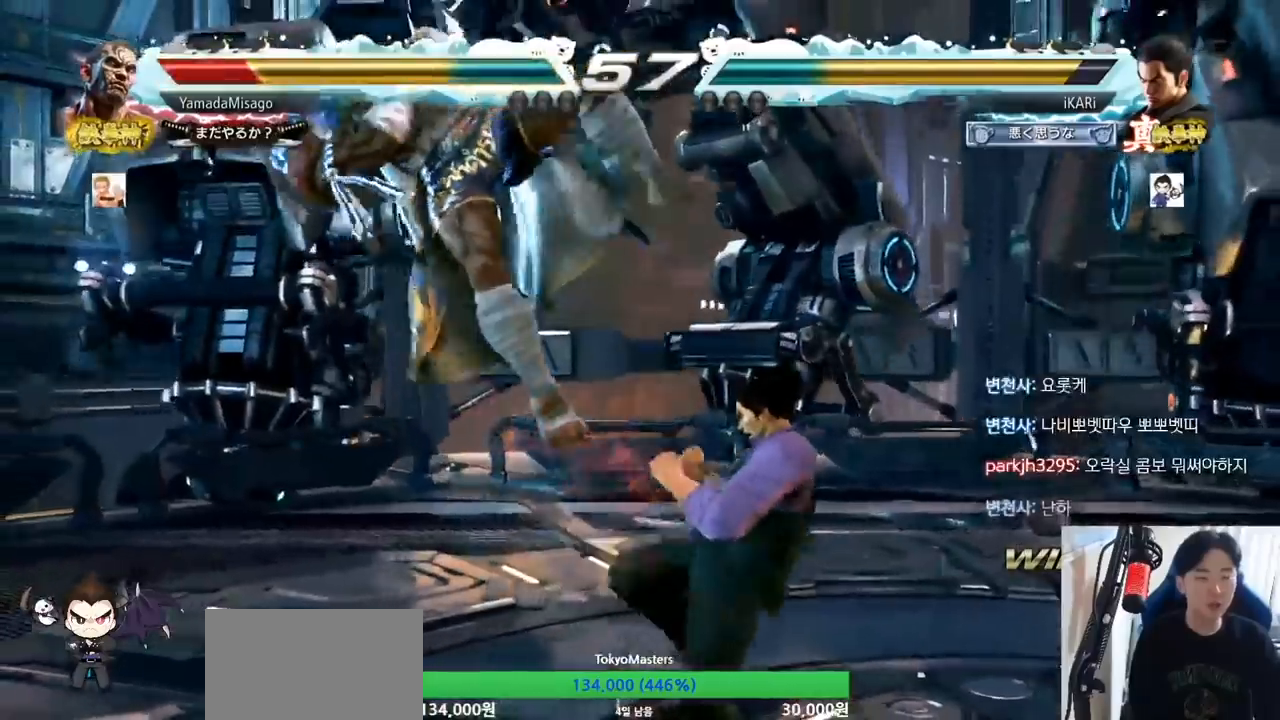
{"buttons": [], "left_stick": "right", "events": [[167, "SQUARE", "down"], [233, "SQUARE", "up"], [433, "left_stick", "right"]]}
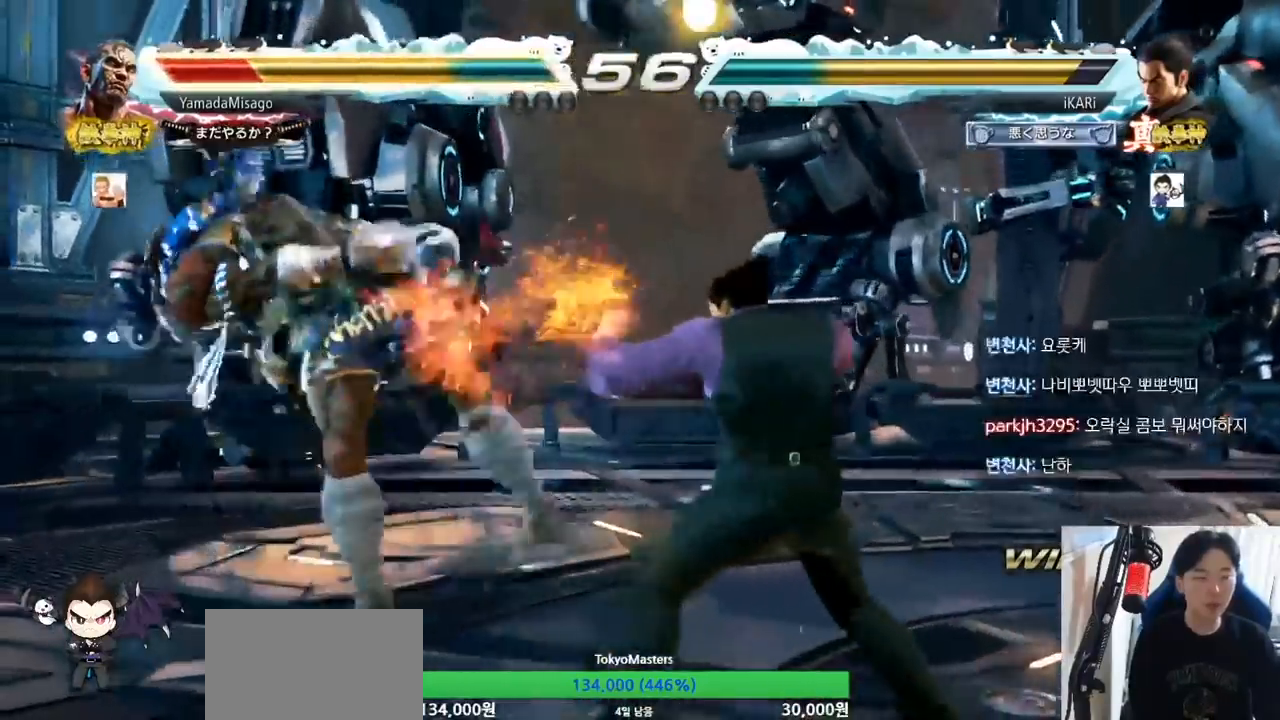
{"buttons": [], "left_stick": "center", "events": [[67, "CIRCLE", "down"], [133, "CIRCLE", "up"], [233, "TRIANGLE", "down"], [267, "TRIANGLE", "up"], [300, "TRIANGLE", "down"], [333, "TRIANGLE", "up"], [400, "TRIANGLE", "down"], [467, "TRIANGLE", "up"], [500, "left_stick", "center"]]}
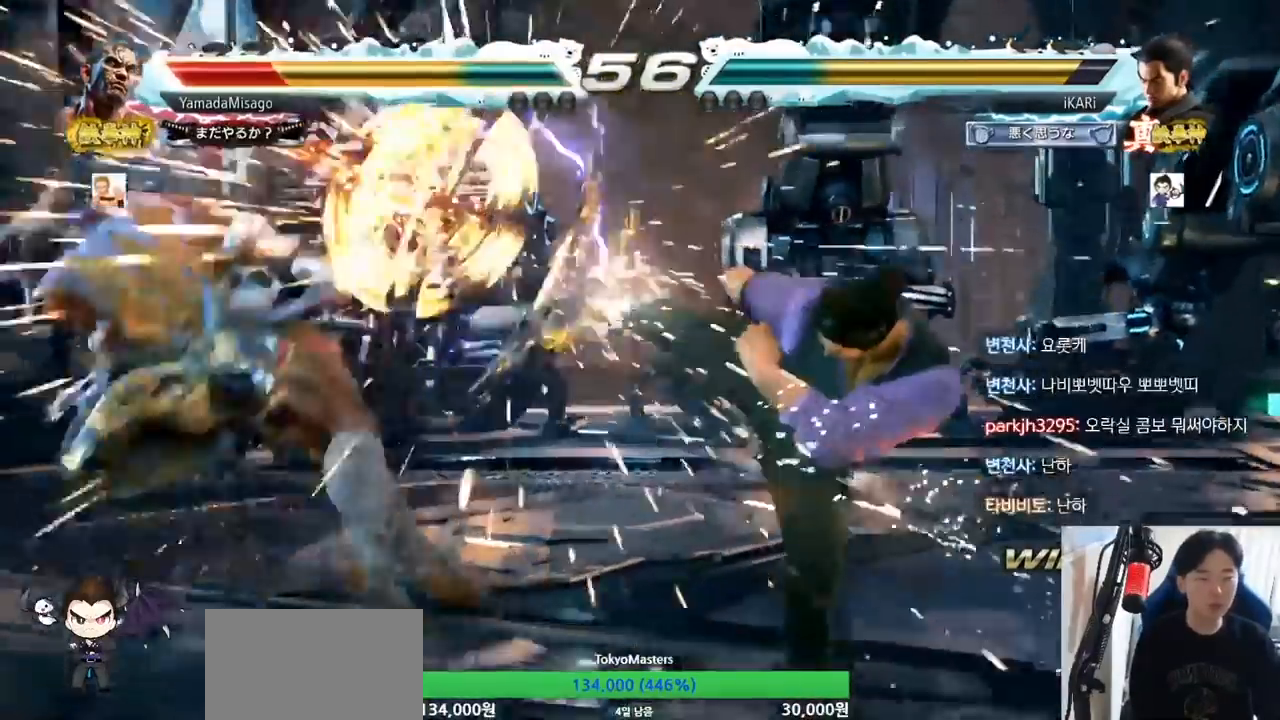
{"buttons": [], "left_stick": "left", "events": [[433, "left_stick", "down"], [500, "left_stick", "left"]]}
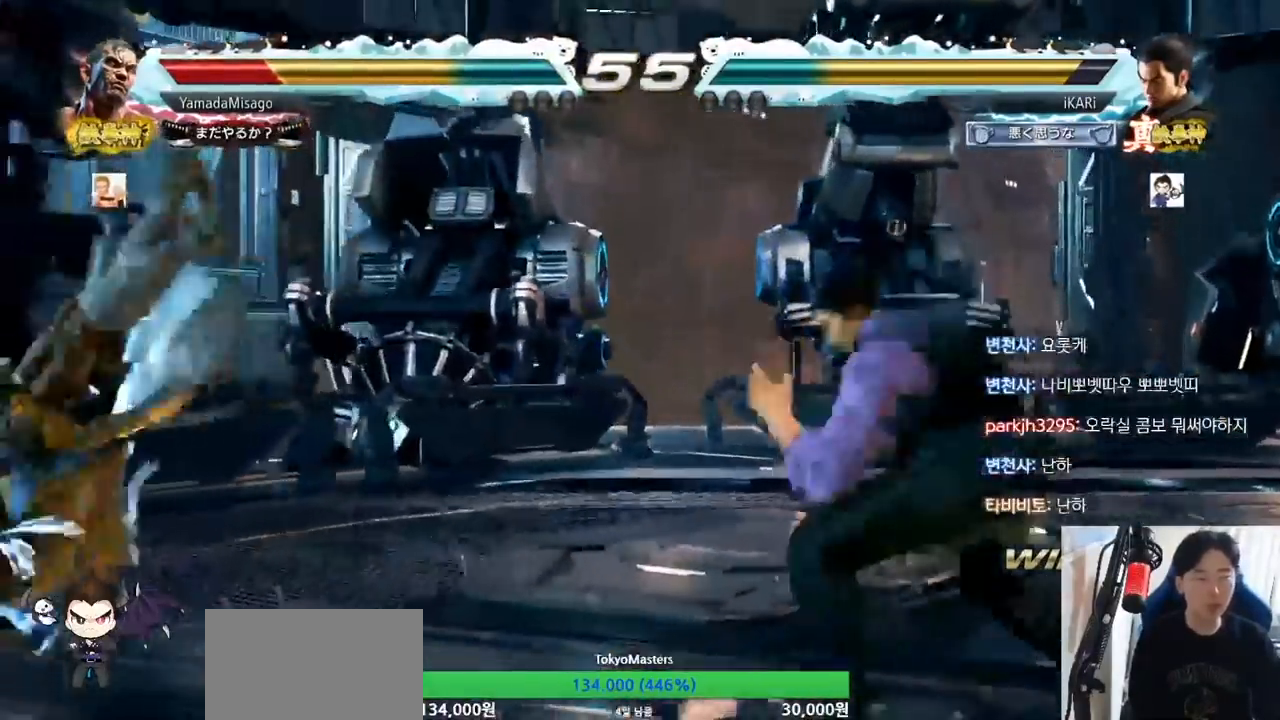
{"buttons": ["TRIANGLE"], "left_stick": "left", "events": [[33, "left_stick", "down"], [67, "left_stick", "left"], [267, "left_stick", "down-left"], [300, "SQUARE", "down"], [367, "SQUARE", "up"], [400, "left_stick", "left"], [500, "TRIANGLE", "down"]]}
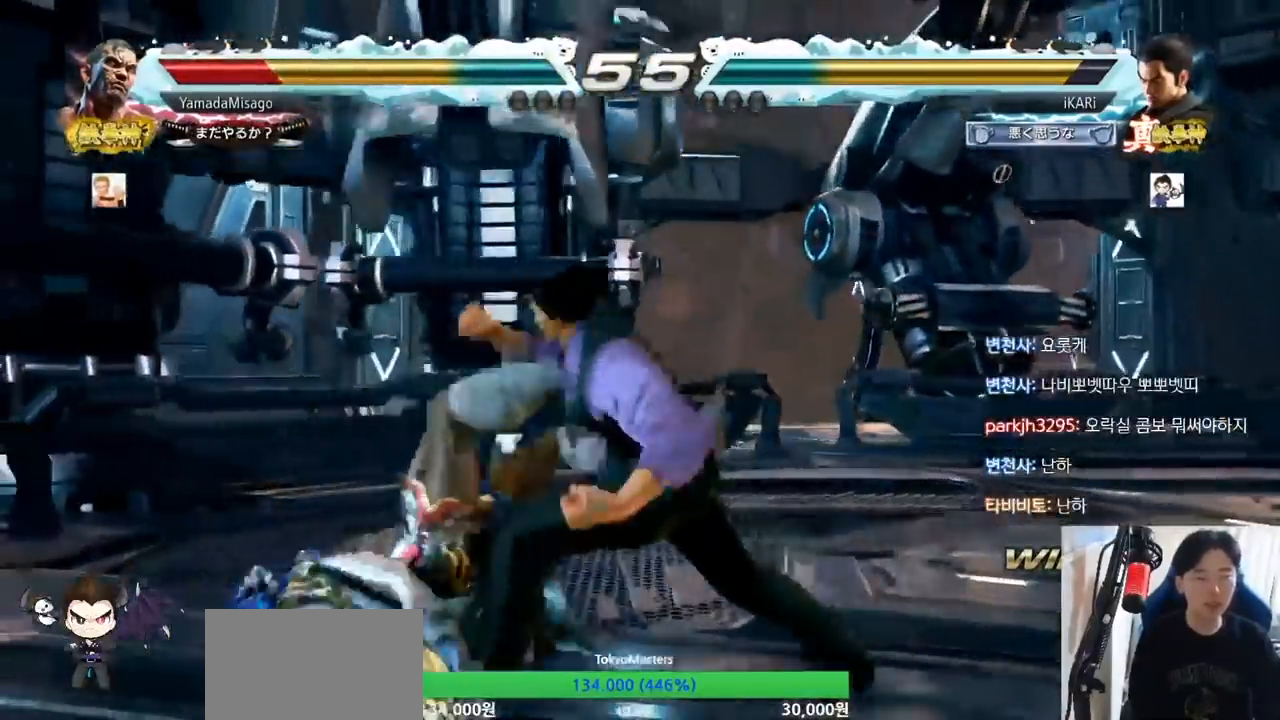
{"buttons": [], "left_stick": "center", "events": [[67, "TRIANGLE", "up"], [100, "TRIANGLE", "down"], [133, "TRIANGLE", "up"], [267, "TRIANGLE", "down"], [433, "TRIANGLE", "up"], [467, "left_stick", "center"]]}
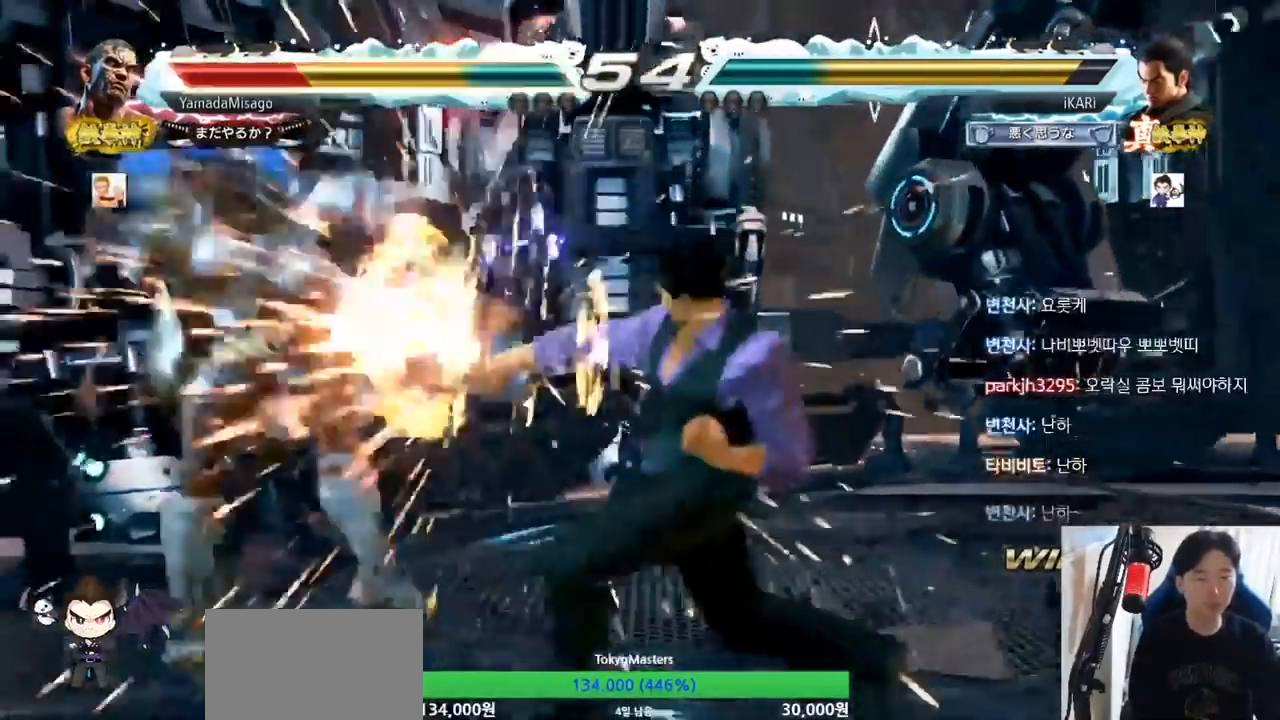
{"buttons": [], "left_stick": "left", "events": [[500, "left_stick", "left"]]}
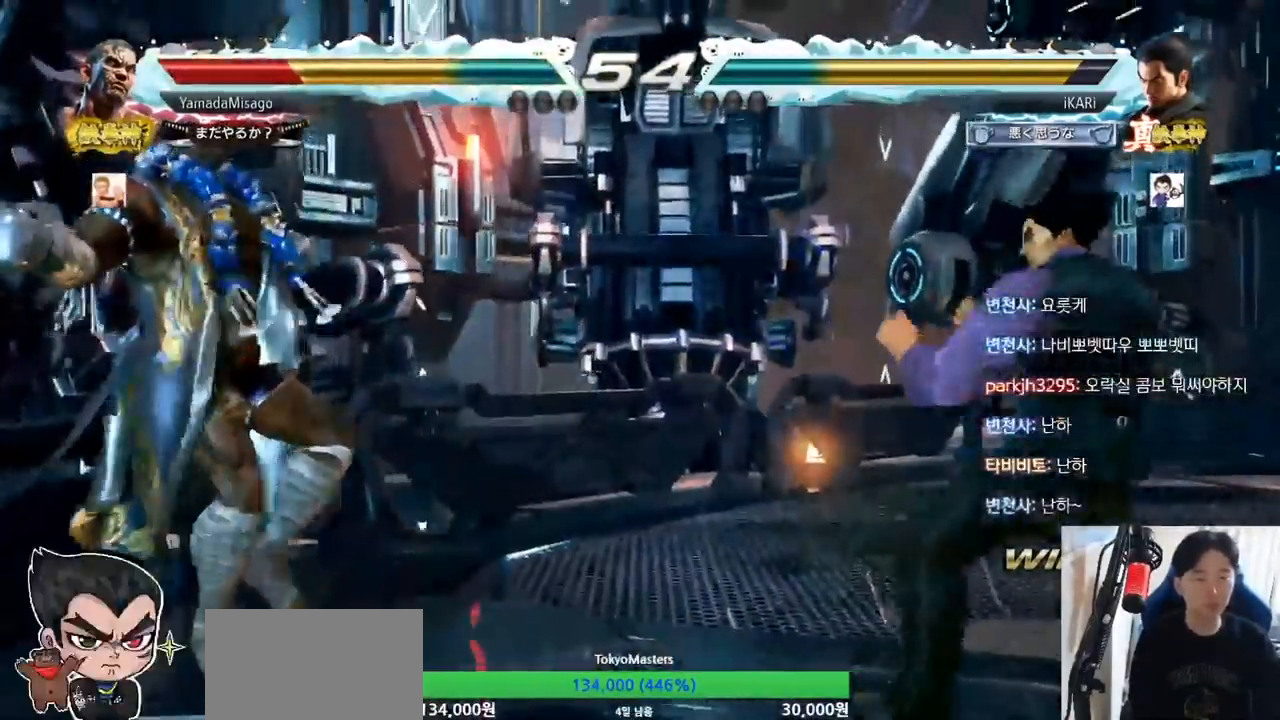
{"buttons": [], "left_stick": "center", "events": [[67, "left_stick", "center"], [133, "TRIANGLE", "down"], [133, "left_stick", "right"], [200, "TRIANGLE", "up"], [233, "CIRCLE", "down"], [300, "CIRCLE", "up"], [300, "left_stick", "center"]]}
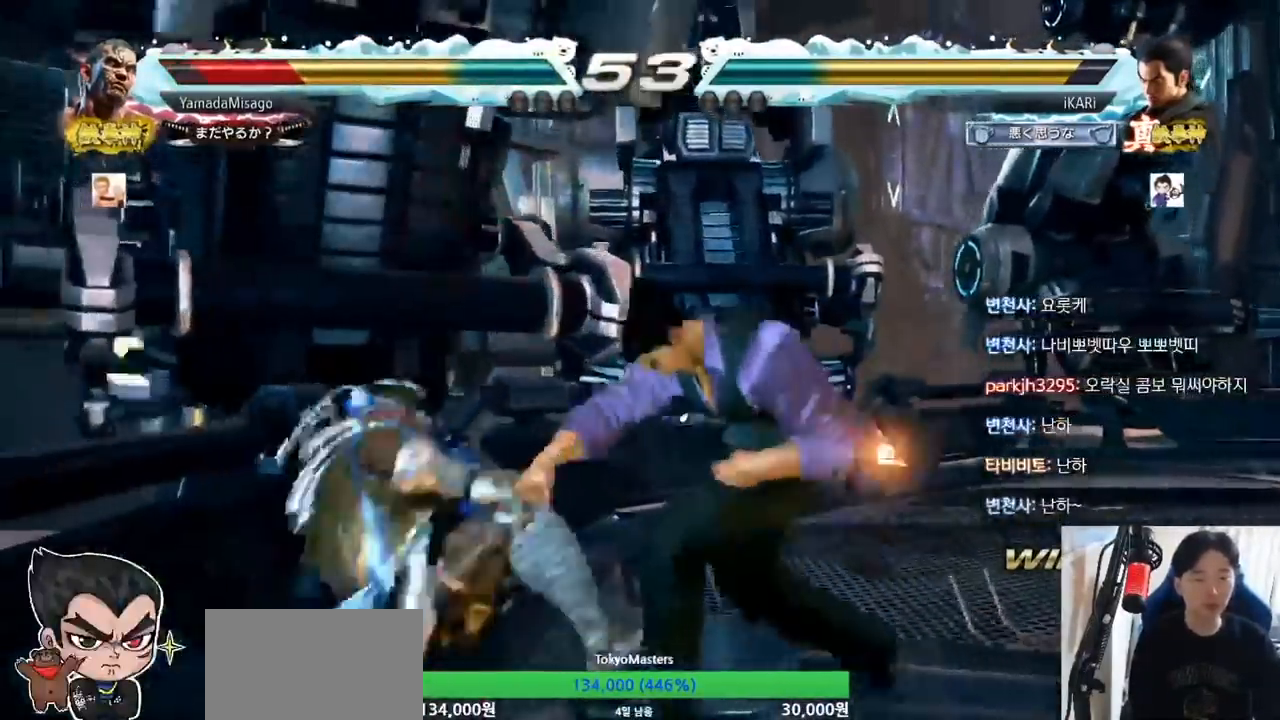
{"buttons": [], "left_stick": "right", "events": [[167, "left_stick", "left"], [300, "left_stick", "center"], [433, "left_stick", "right"]]}